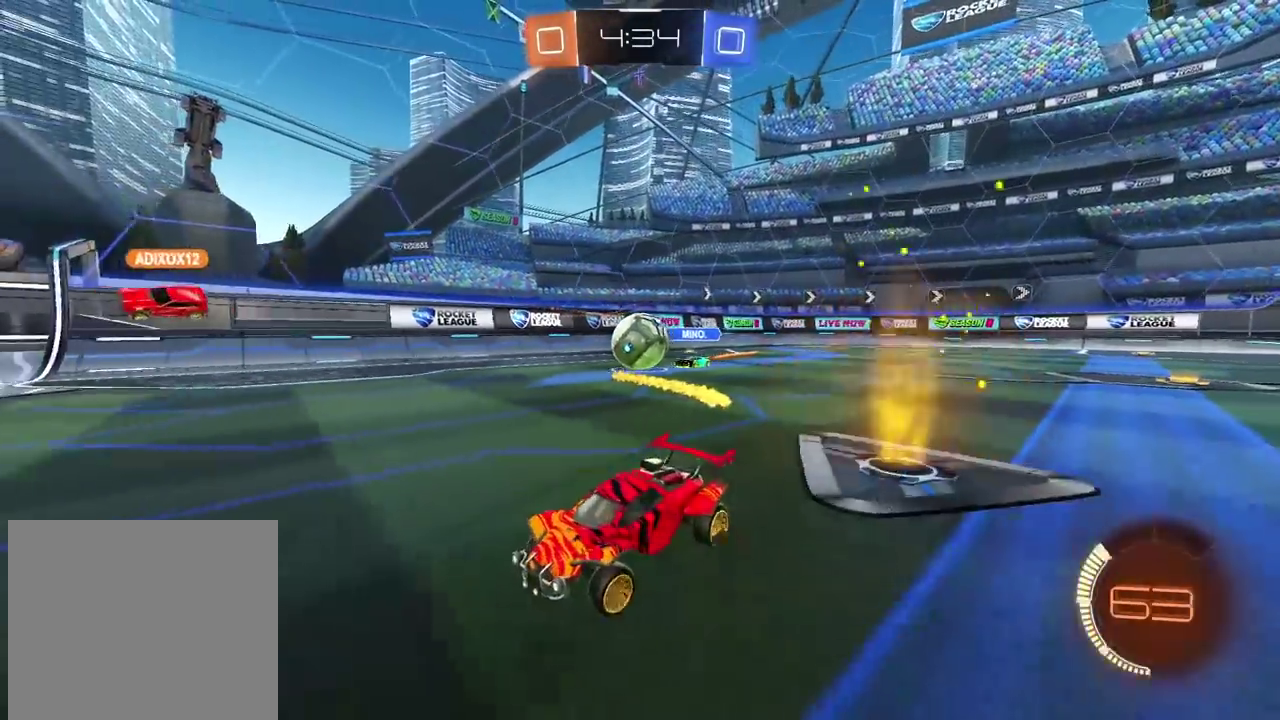
Gameplay with a controller (PlayStation layout); each line is a JSON object with the inputs held at the frame after it. "events" lists button and stick changes between this image and that frame as [ms after this image, input, new state], when the widget could be followed in between.
{"buttons": ["L2"], "left_stick": "right", "right_stick": "center", "events": [[133, "L1", "up"], [217, "R1", "down"], [300, "R1", "up"], [333, "R2", "up"], [417, "L2", "down"]]}
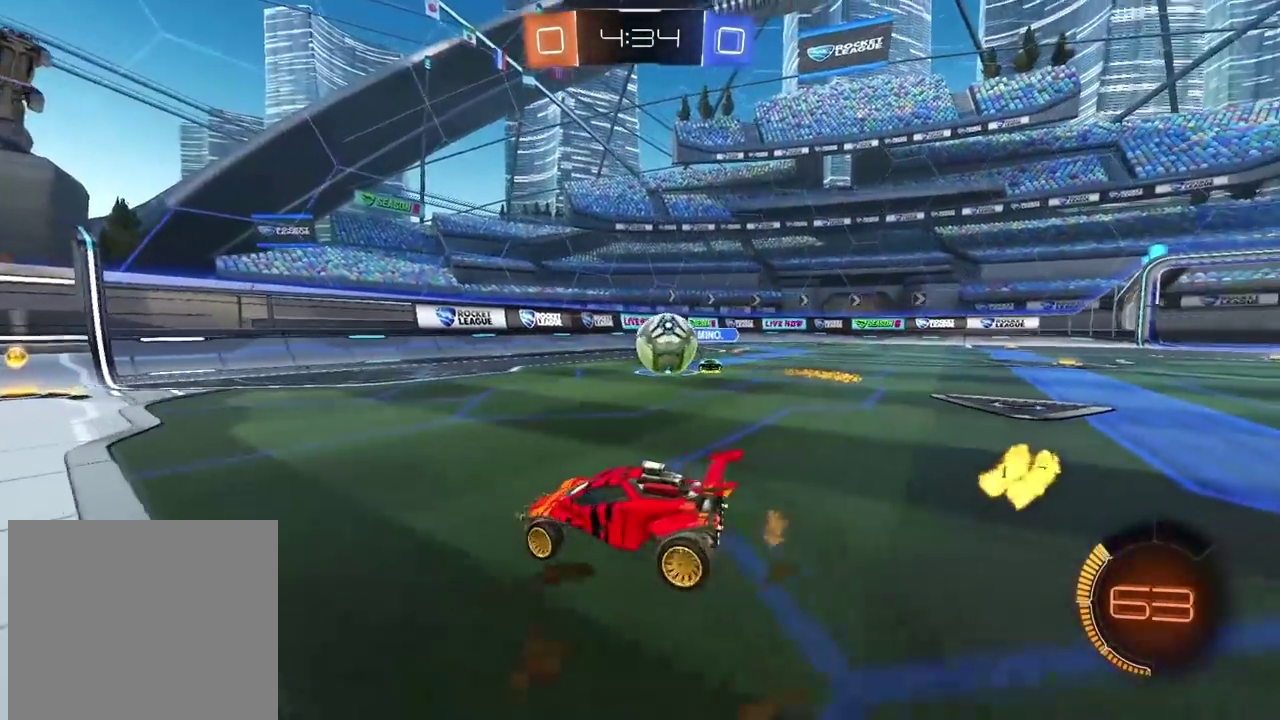
{"buttons": ["R1", "R2"], "left_stick": "right", "right_stick": "center", "events": [[33, "L2", "up"], [183, "R2", "down"], [250, "R1", "down"]]}
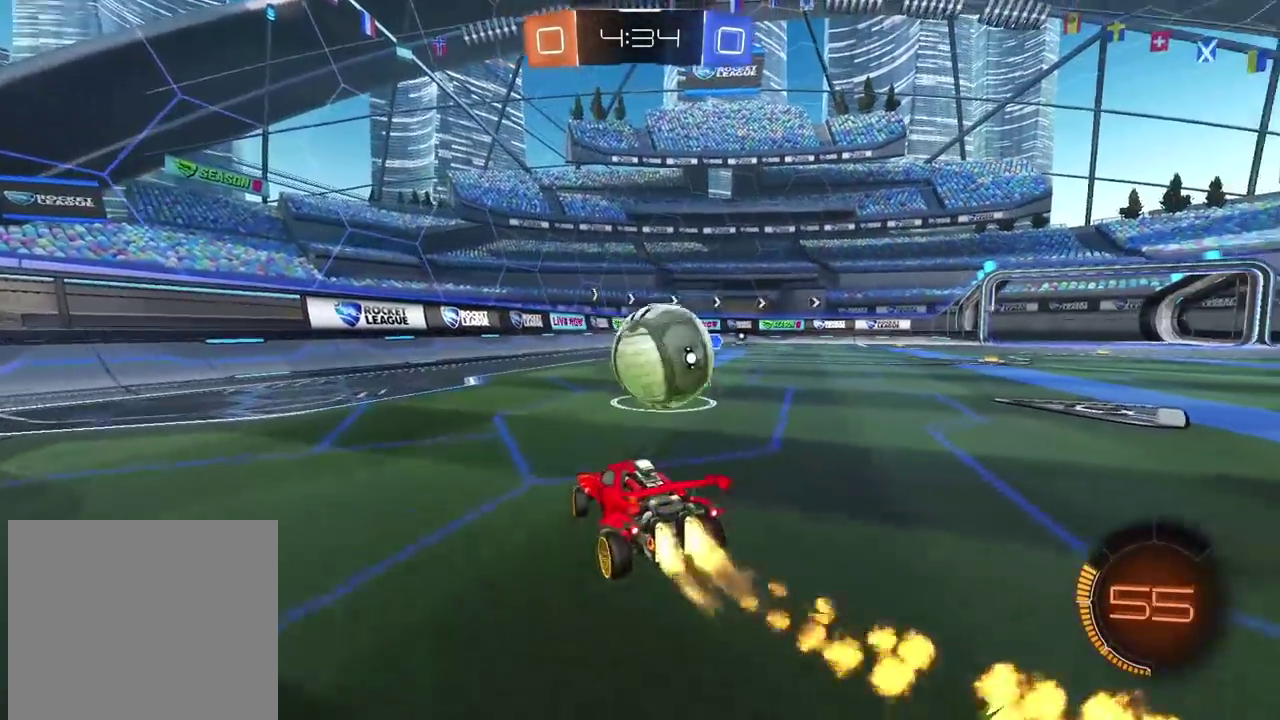
{"buttons": ["L2", "R2"], "left_stick": "down-left", "right_stick": "center", "events": [[33, "CROSS", "down"], [83, "L2", "down"], [117, "CROSS", "up"], [167, "CROSS", "down"], [317, "R1", "up"], [333, "left_stick", "down"], [383, "CROSS", "up"], [467, "left_stick", "down-left"]]}
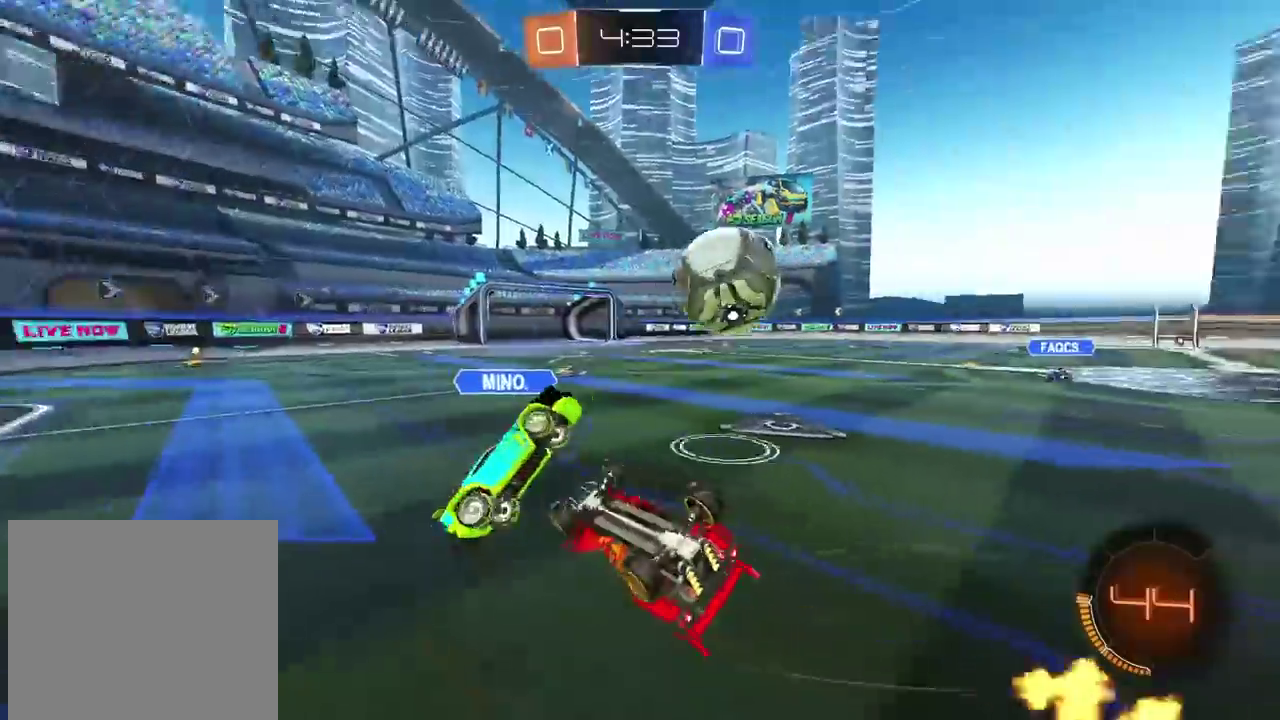
{"buttons": ["R2"], "left_stick": "center", "right_stick": "center", "events": [[83, "left_stick", "left"], [183, "left_stick", "up-left"], [250, "left_stick", "left"], [300, "left_stick", "down-left"], [417, "L2", "up"], [433, "left_stick", "center"]]}
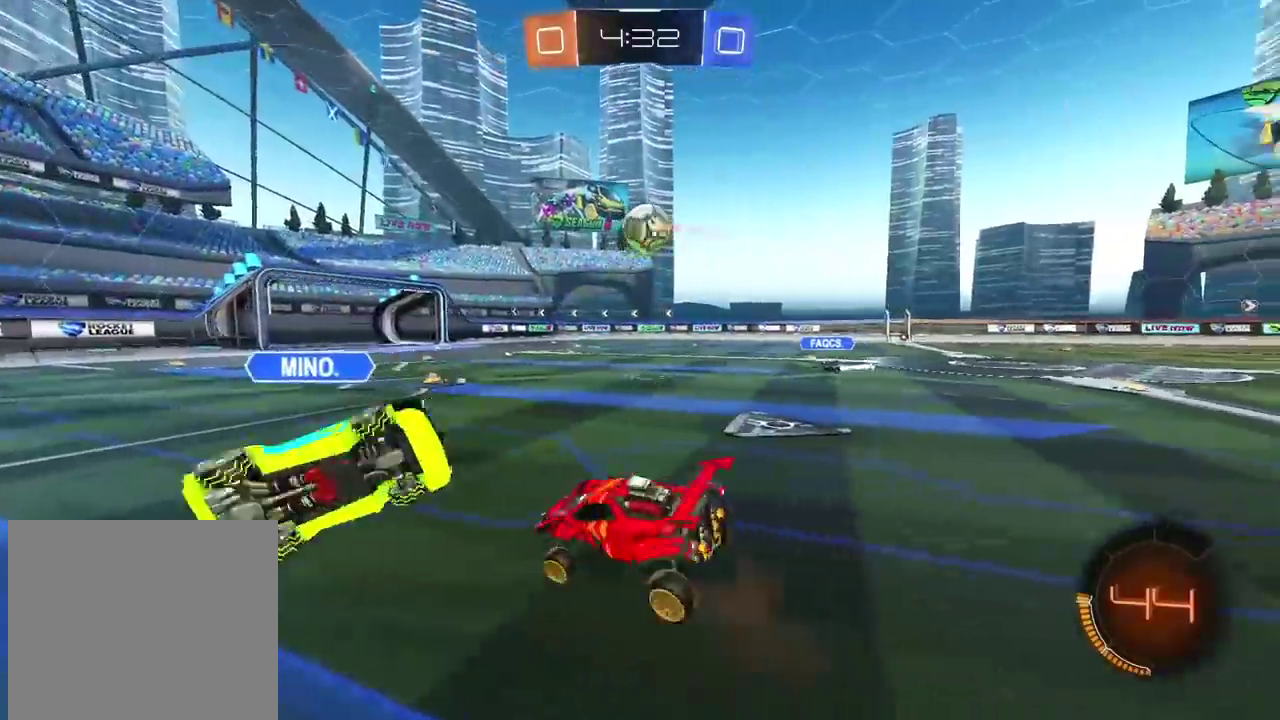
{"buttons": ["R2"], "left_stick": "center", "right_stick": "center", "events": [[117, "left_stick", "right"], [383, "left_stick", "center"]]}
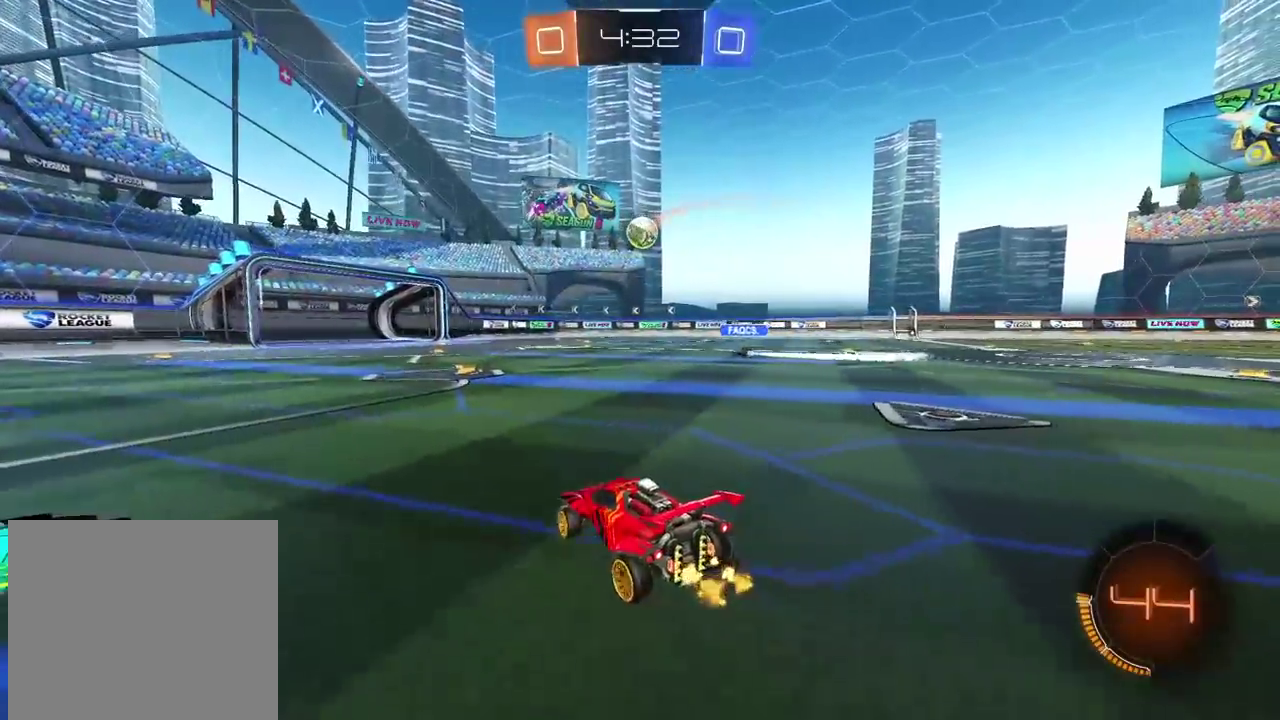
{"buttons": ["R1", "R2"], "left_stick": "center", "right_stick": "center", "events": [[83, "R1", "down"], [150, "left_stick", "right"], [250, "left_stick", "center"]]}
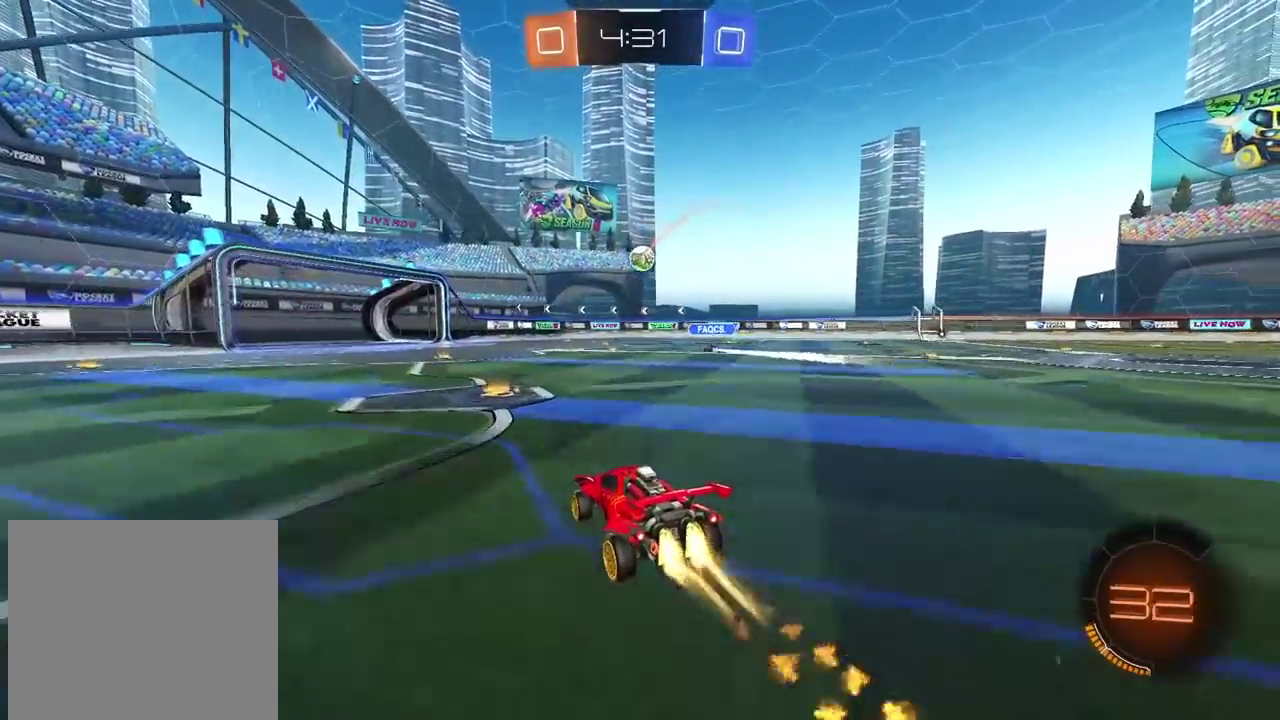
{"buttons": ["R1", "R2"], "left_stick": "up", "right_stick": "center", "events": [[133, "left_stick", "right"], [350, "left_stick", "center"], [417, "left_stick", "up"], [450, "CROSS", "down"], [500, "CROSS", "up"]]}
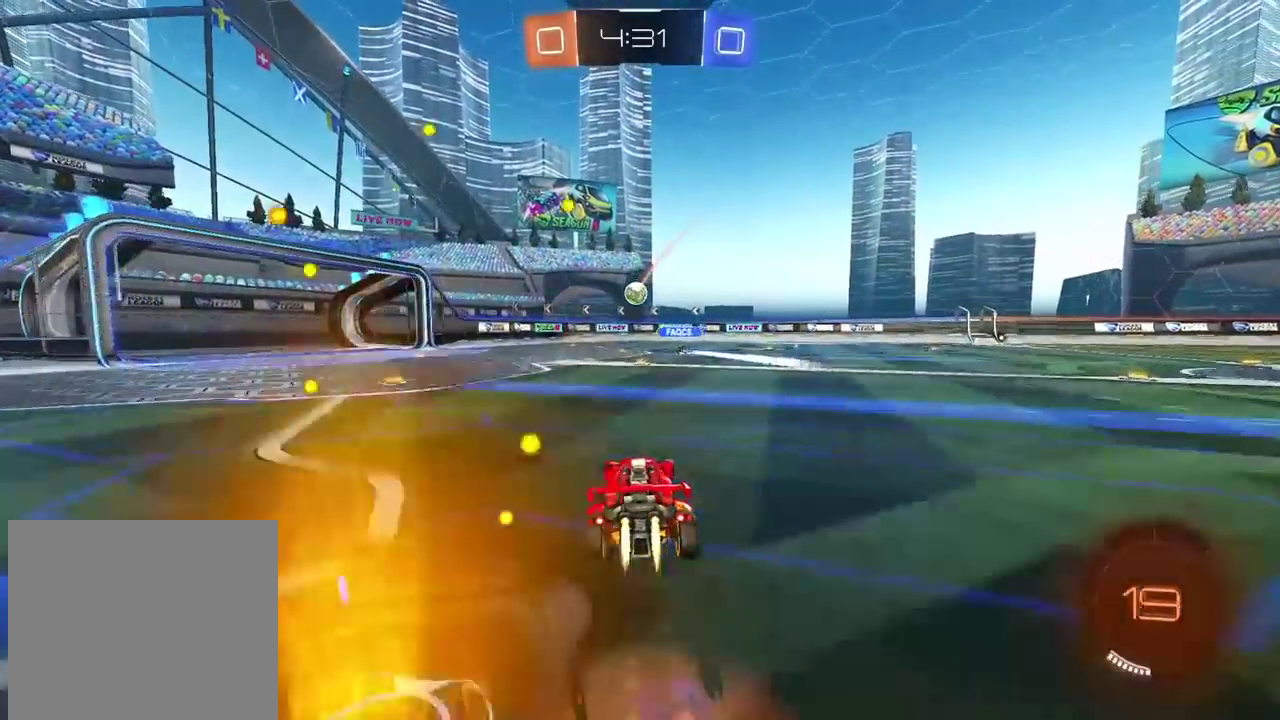
{"buttons": ["R2"], "left_stick": "center", "right_stick": "center", "events": [[50, "CROSS", "down"], [83, "R1", "up"], [167, "CROSS", "up"], [217, "left_stick", "center"]]}
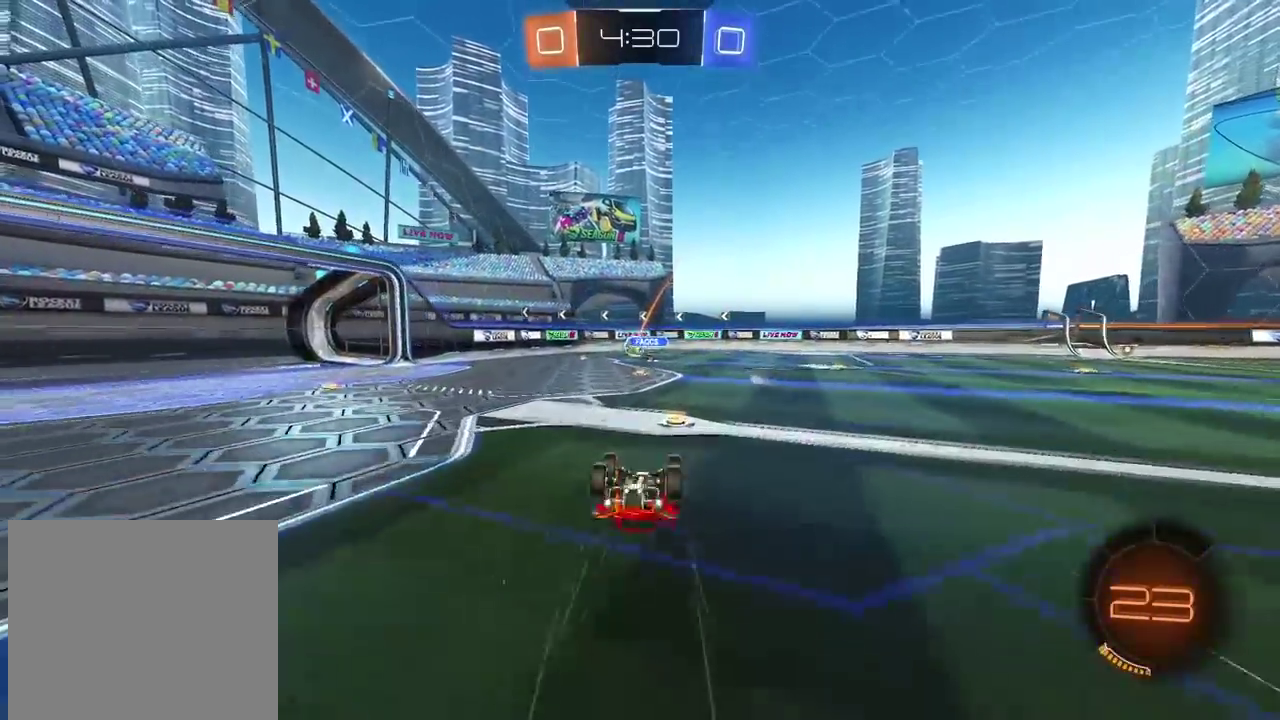
{"buttons": ["R2"], "left_stick": "center", "right_stick": "center", "events": []}
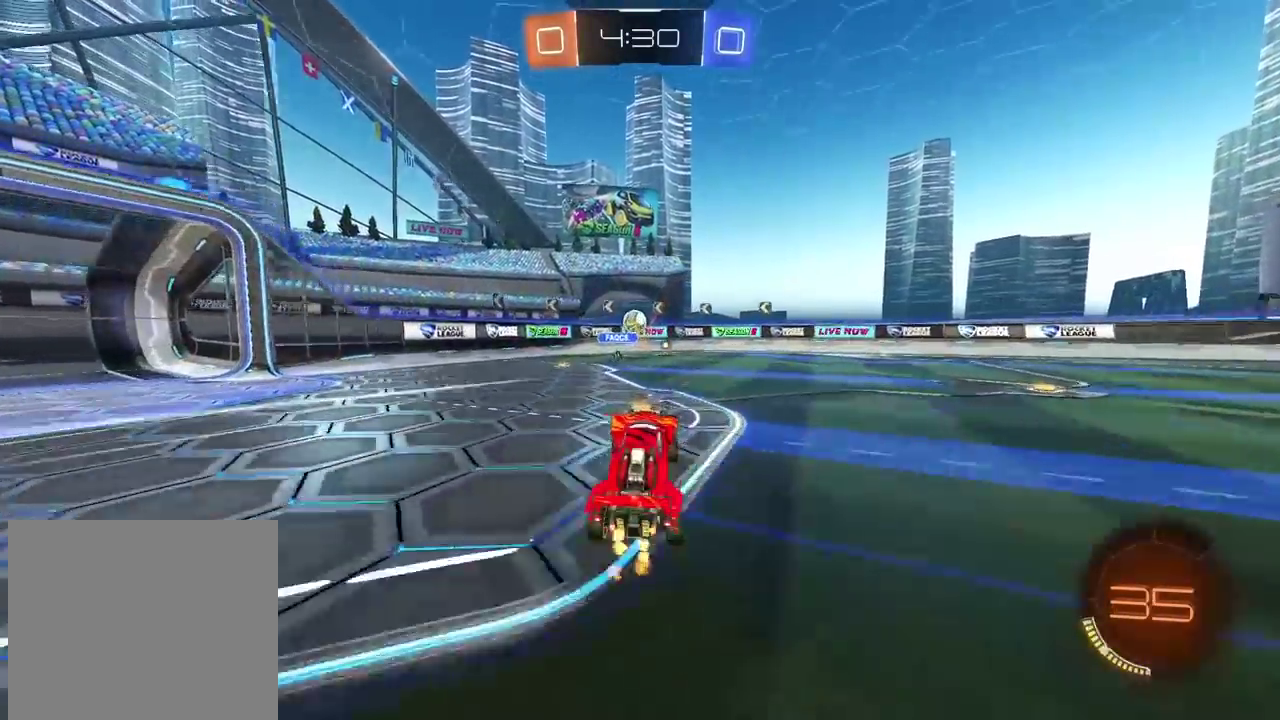
{"buttons": [], "left_stick": "center", "right_stick": "center", "events": [[167, "R2", "up"]]}
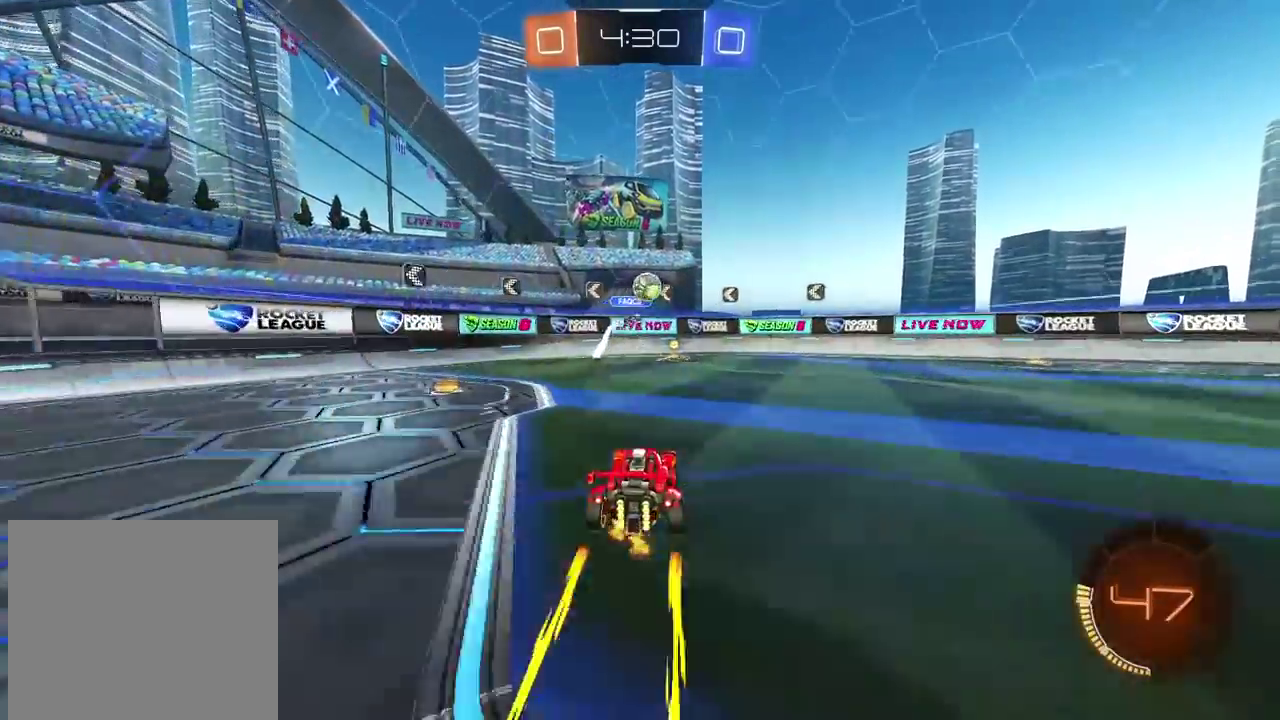
{"buttons": ["L1", "R2"], "left_stick": "right", "right_stick": "center", "events": [[183, "R2", "down"], [200, "R1", "down"], [367, "TRIANGLE", "down"], [450, "left_stick", "right"], [467, "TRIANGLE", "up"], [483, "R1", "up"], [500, "L1", "down"]]}
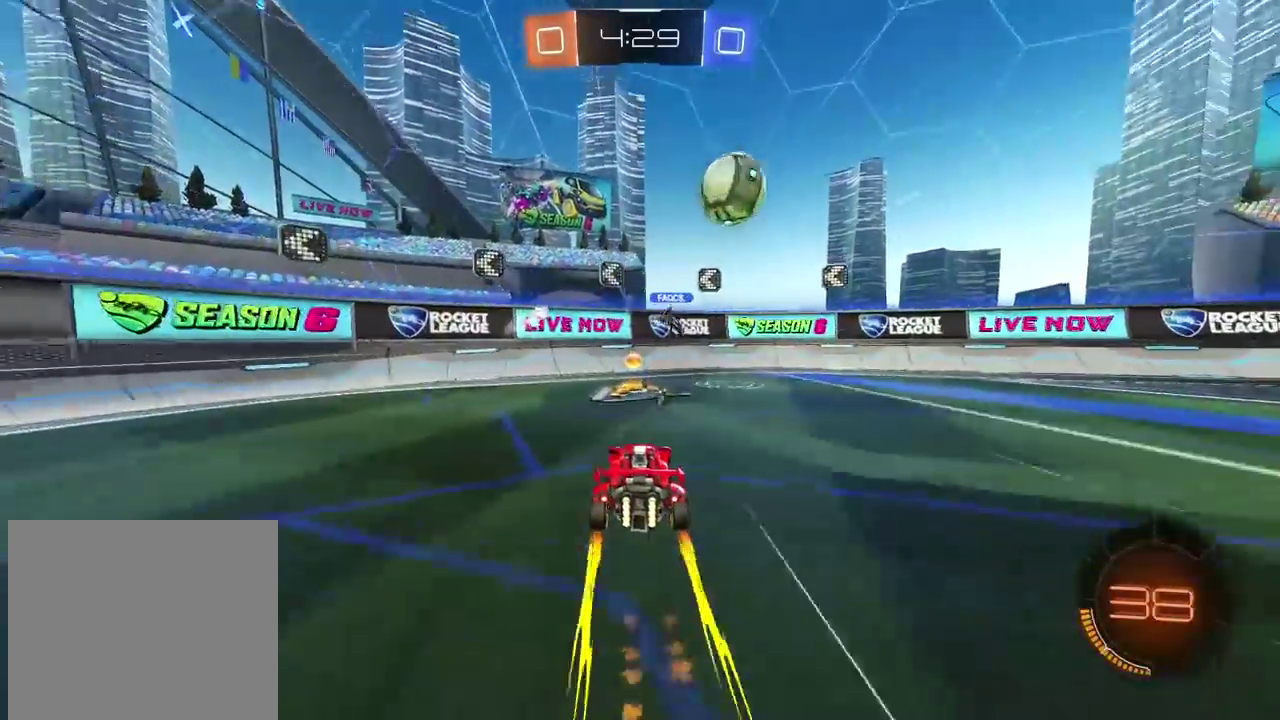
{"buttons": ["R1", "R2"], "left_stick": "right", "right_stick": "center", "events": [[100, "R1", "down"], [117, "L1", "up"], [150, "left_stick", "up-right"], [233, "left_stick", "center"], [433, "left_stick", "right"]]}
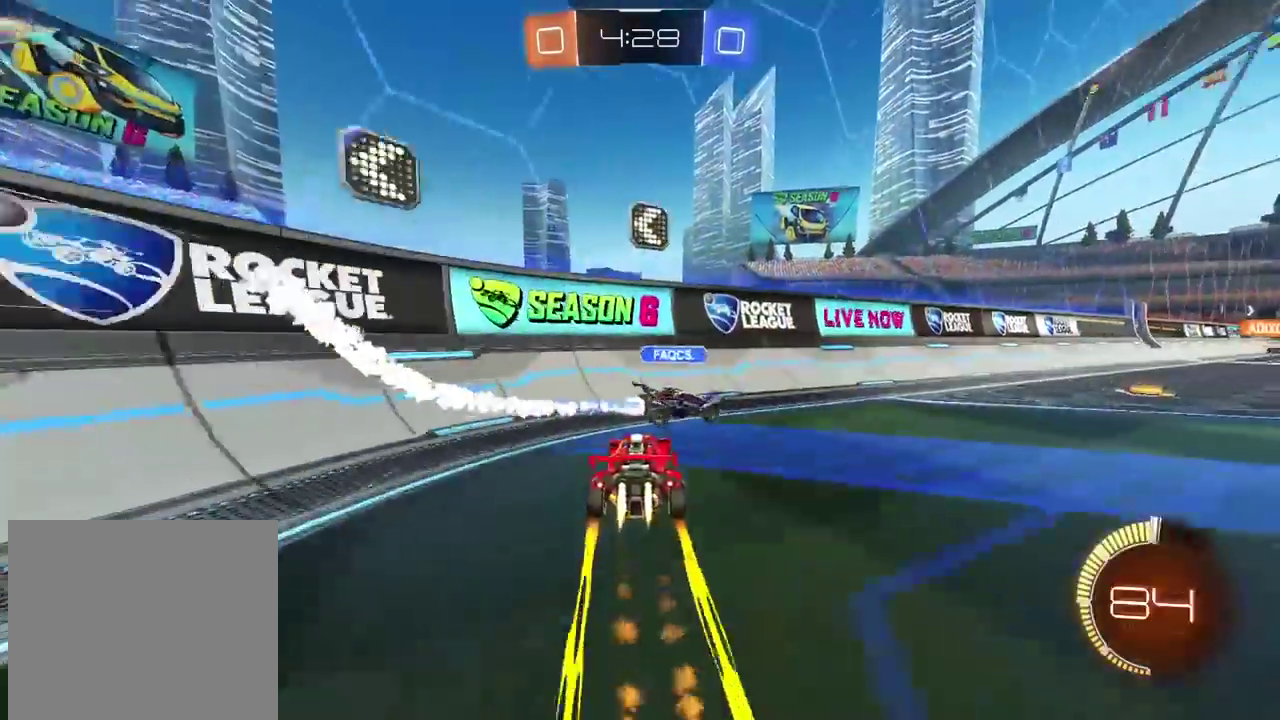
{"buttons": ["R1", "R2"], "left_stick": "right", "right_stick": "center", "events": [[183, "TRIANGLE", "down"], [283, "TRIANGLE", "up"], [317, "R1", "up"], [483, "R1", "down"]]}
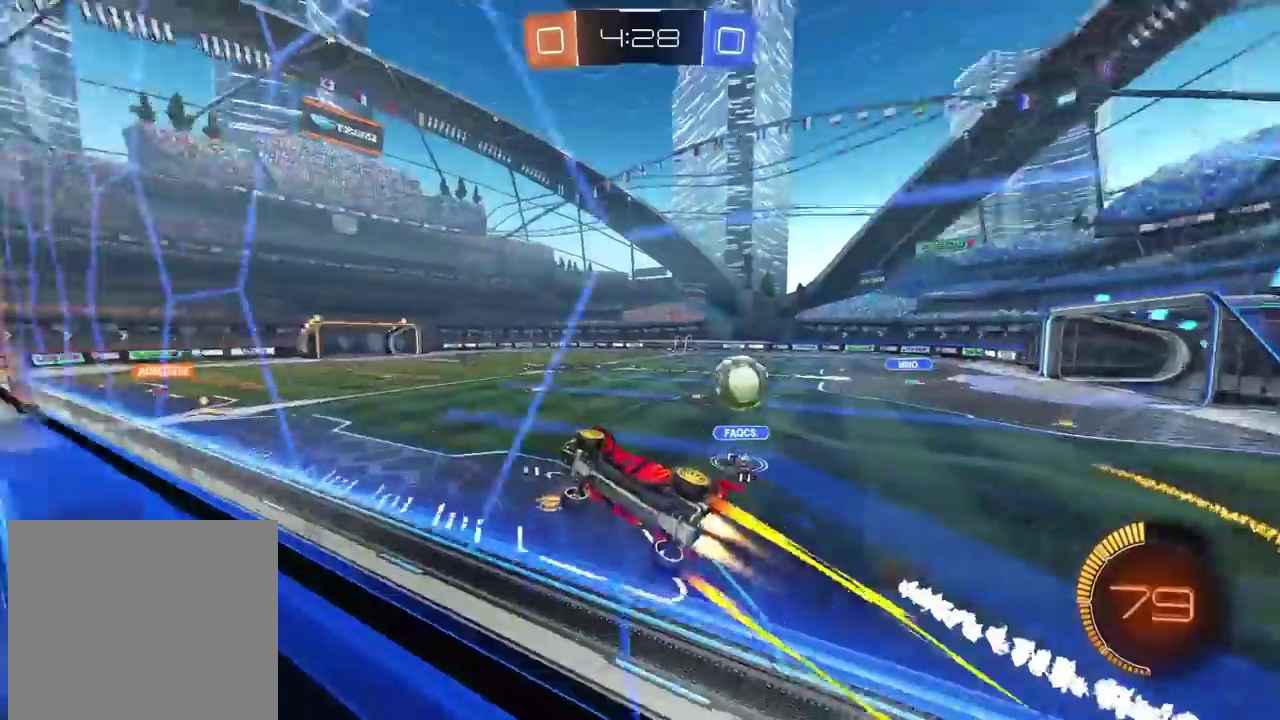
{"buttons": ["R2"], "left_stick": "center", "right_stick": "center", "events": [[367, "R1", "up"], [383, "left_stick", "center"]]}
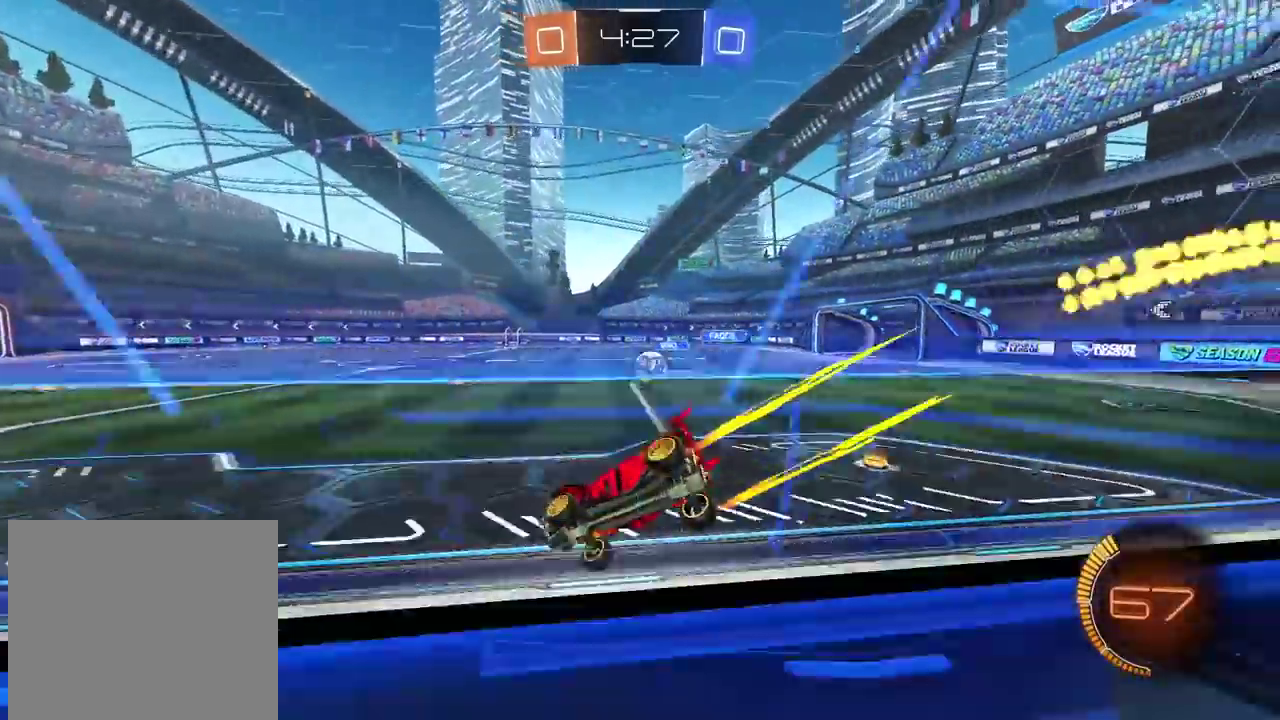
{"buttons": ["R2"], "left_stick": "center", "right_stick": "center", "events": [[83, "R1", "down"], [100, "L1", "down"], [133, "left_stick", "left"], [233, "left_stick", "center"], [250, "L1", "up"], [283, "R1", "up"]]}
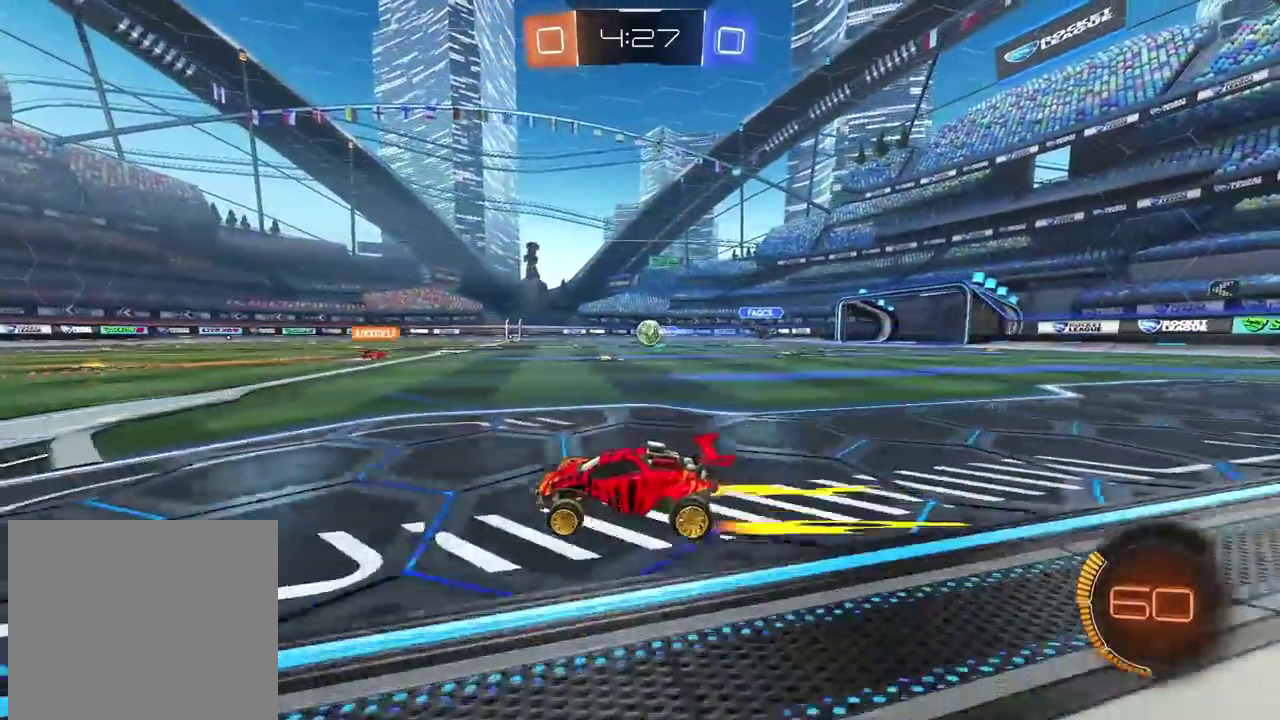
{"buttons": ["R2"], "left_stick": "center", "right_stick": "center", "events": [[317, "left_stick", "right"], [417, "left_stick", "center"]]}
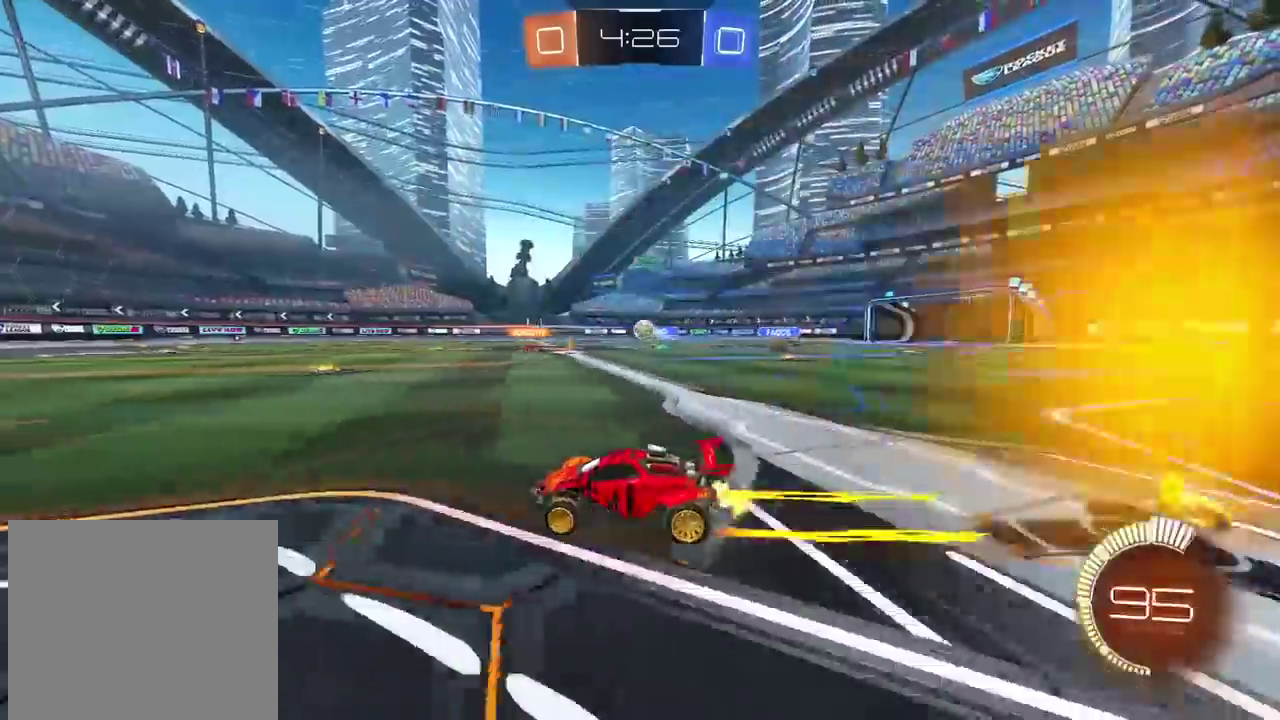
{"buttons": ["R2"], "left_stick": "center", "right_stick": "center", "events": []}
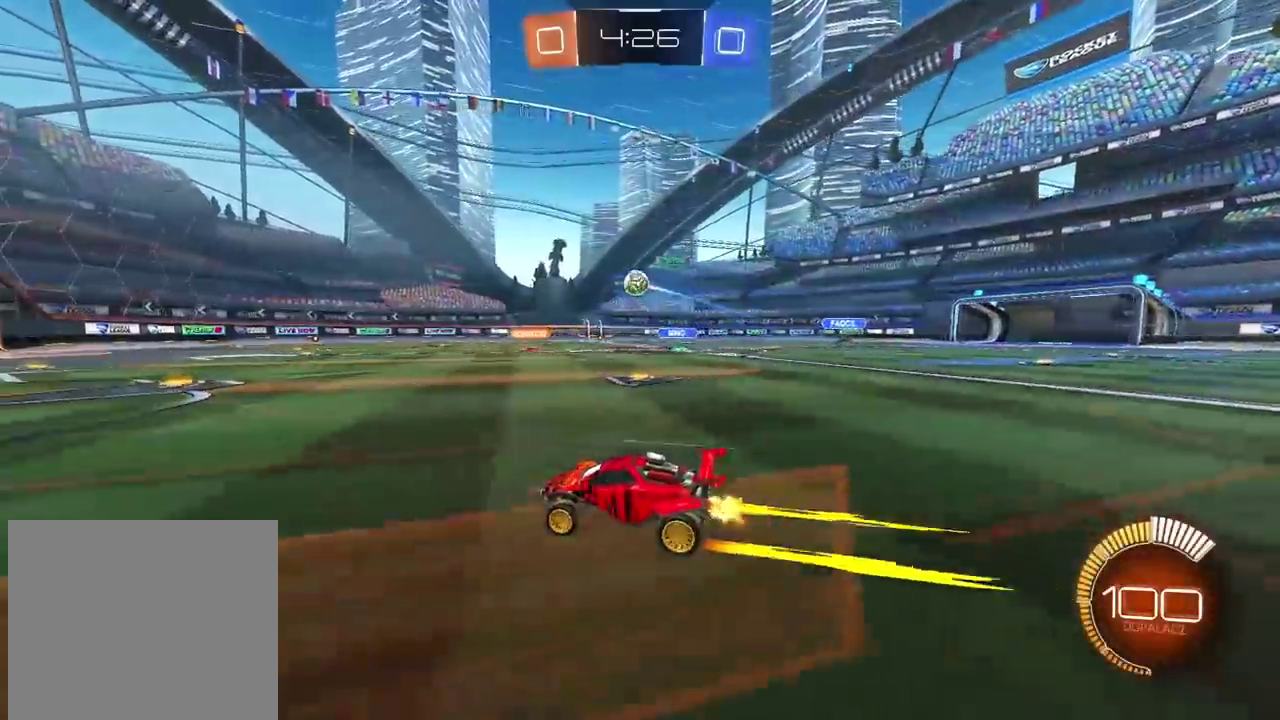
{"buttons": ["R2"], "left_stick": "left", "right_stick": "center", "events": [[133, "left_stick", "left"], [217, "left_stick", "center"], [433, "left_stick", "left"]]}